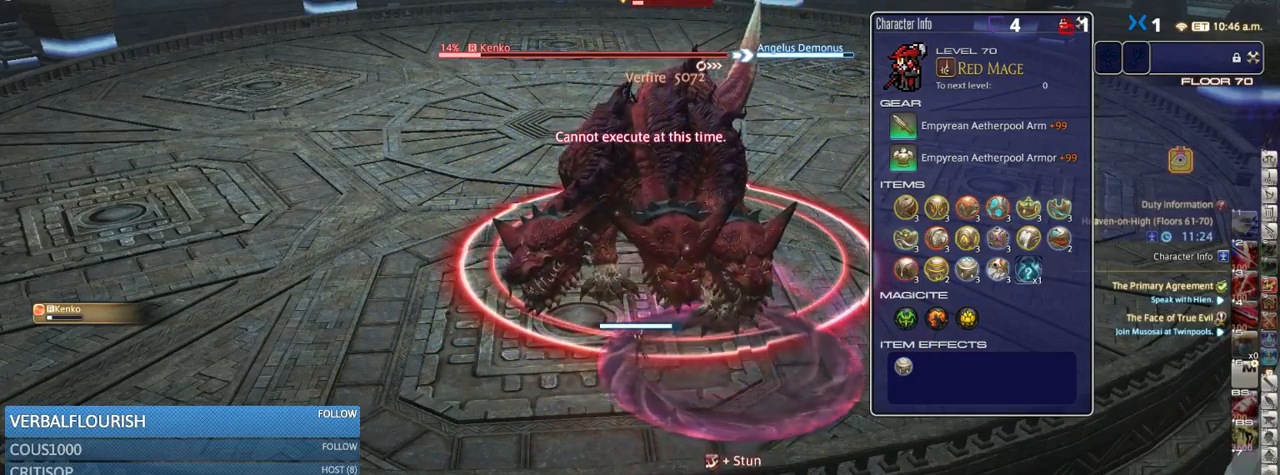
Gameplay with keyboard; each line is a JSON object with the keys held at the frame after it. "events" lists presses ("down") and releases ("up") of ".", "/", "0", "1", "2", "3", "4", "5", "6", "7", "8", "9", "a", "alt_l", "alt_r", "b", "backslash", "backspace", "c", "caps_lock", "comma", "ctrl_l", "ctrl_r", "d", "down", "e", "equals", "escape", "f", "f1", "f10", "f11", "f12", "f2", "f3", "f4", "f5", "f6", "f7", "f8", "f9", "g", "h", "i", "j", "k", "l", "lbracket", "left", "m", "minus", "n", "o", "p", "q", "quote", "r", "rbracket", "return", "right", "s", "semicolon", "shift_l", "shift_r", "space", "super_l", "super_r", "t", "tab", "tilde", "u", "up", "v", "w", "x", "y" and "z" between this image and that frame as [ms after this image, input, new state], when the widget could be followed in between. No other keys are recorded. Mouse input is not recorded.
{"keys": [], "events": []}
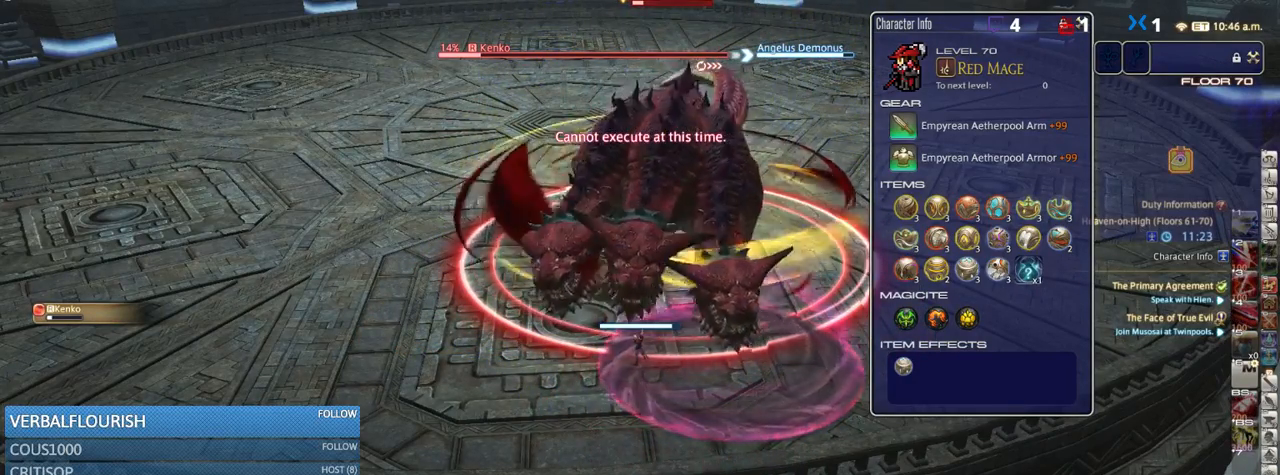
{"keys": [], "events": []}
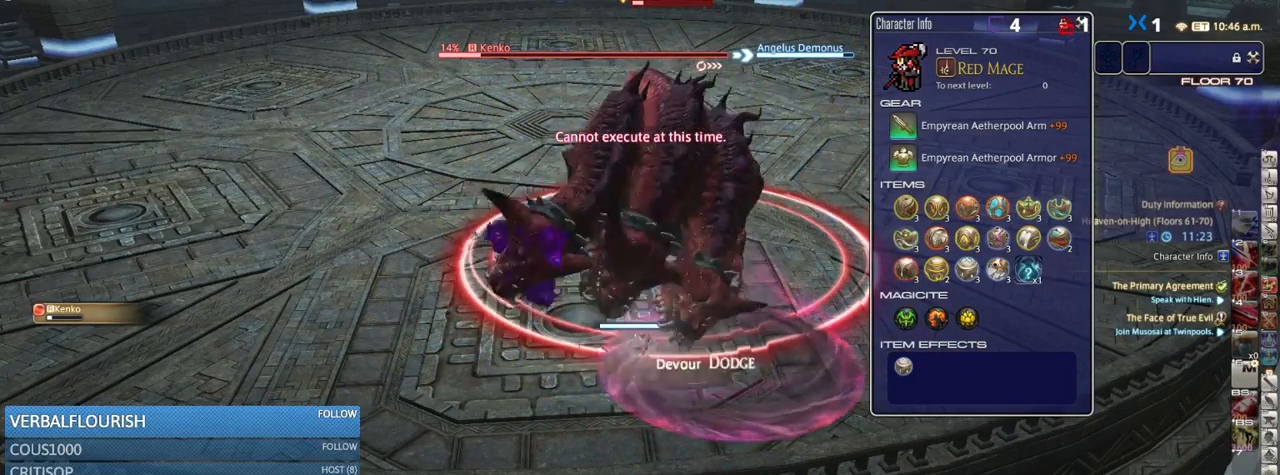
{"keys": [], "events": []}
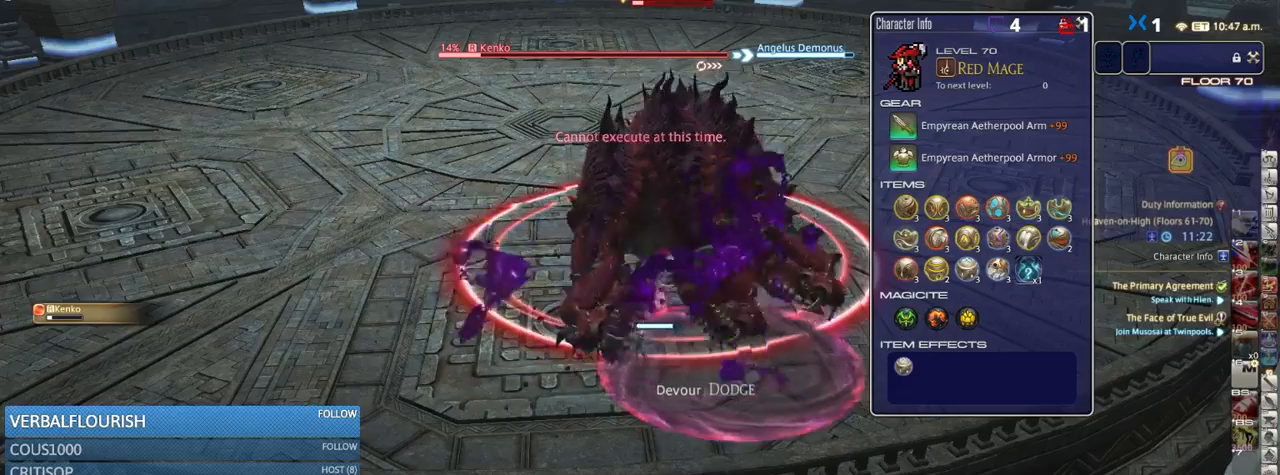
{"keys": ["rbracket"], "events": [[450, "rbracket", "down"]]}